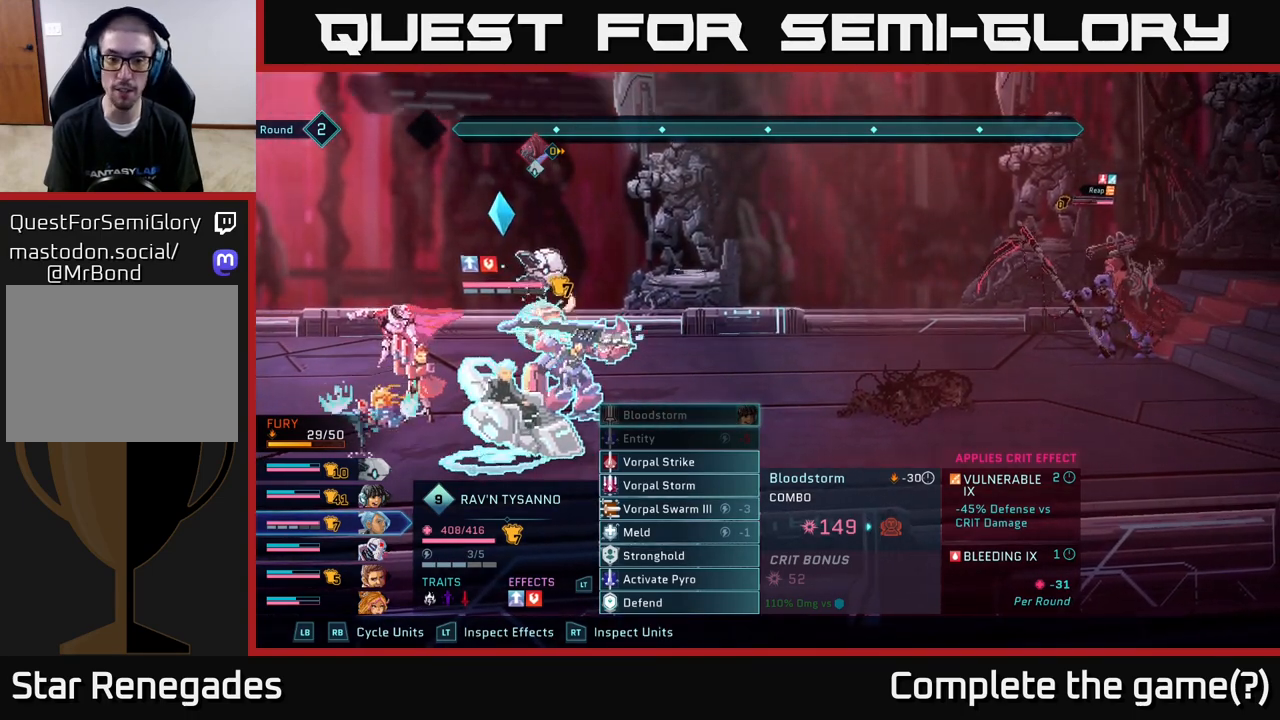
Gameplay with a controller (Xbox layout); each line is a JSON object with the inputs held at the frame after it. "events" lists button and stick changes between this image and that frame as [ms after this image, input, new state], when the widget could be followed in between.
{"buttons": [], "left_stick": "center", "right_stick": "center", "events": [[283, "DPAD_DOWN", "down"], [350, "DPAD_DOWN", "up"], [450, "DPAD_DOWN", "down"], [500, "DPAD_DOWN", "up"]]}
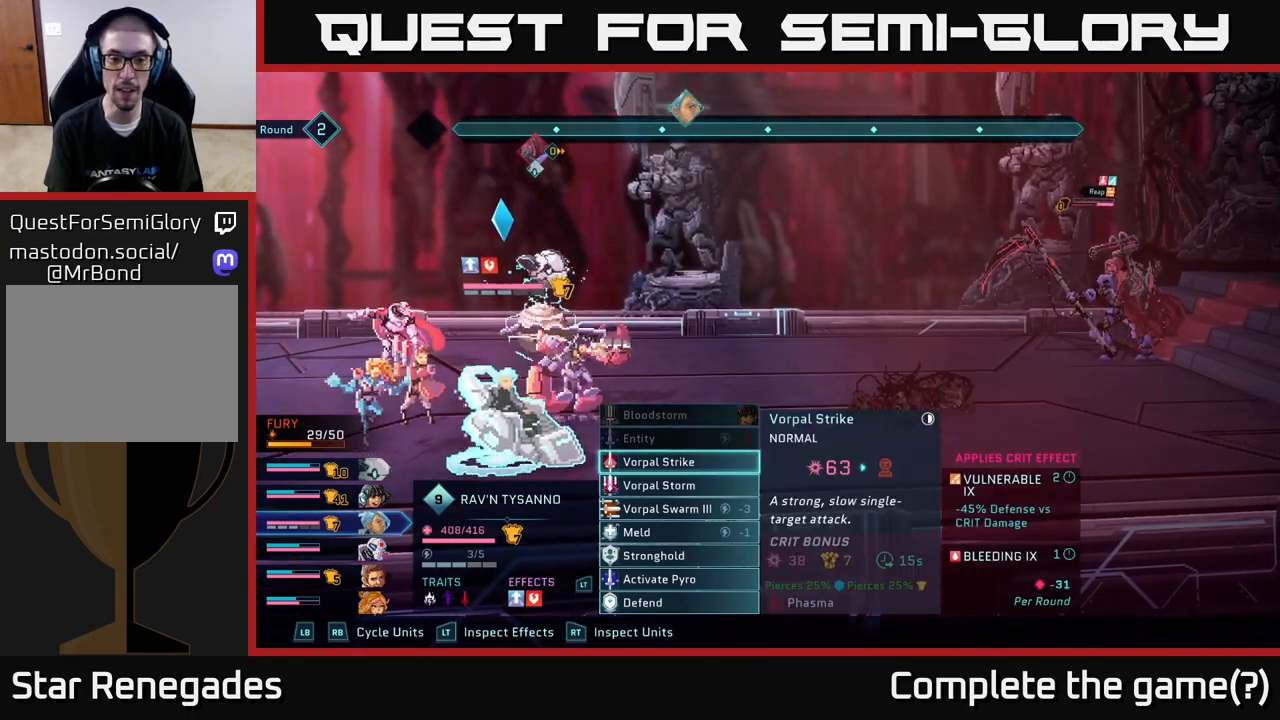
{"buttons": [], "left_stick": "center", "right_stick": "center", "events": [[117, "DPAD_DOWN", "down"], [167, "DPAD_DOWN", "up"], [283, "DPAD_DOWN", "down"], [383, "DPAD_DOWN", "up"]]}
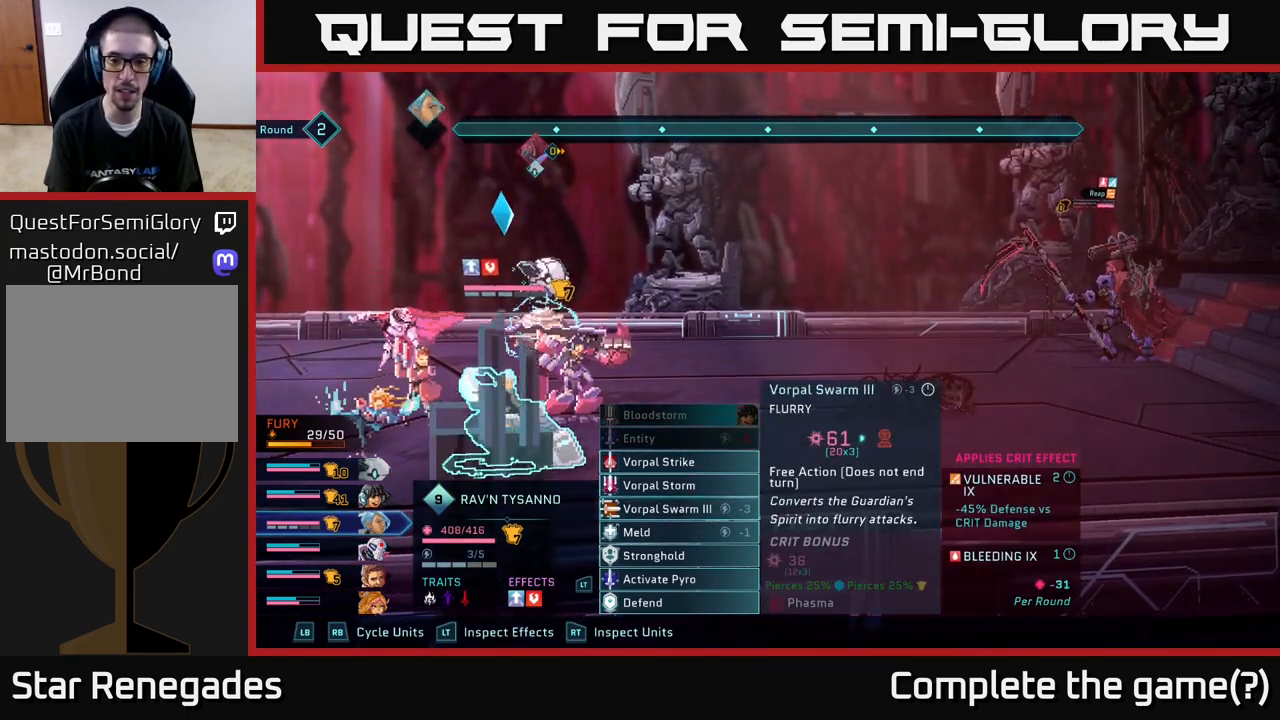
{"buttons": [], "left_stick": "center", "right_stick": "center", "events": [[250, "A", "down"], [350, "A", "up"]]}
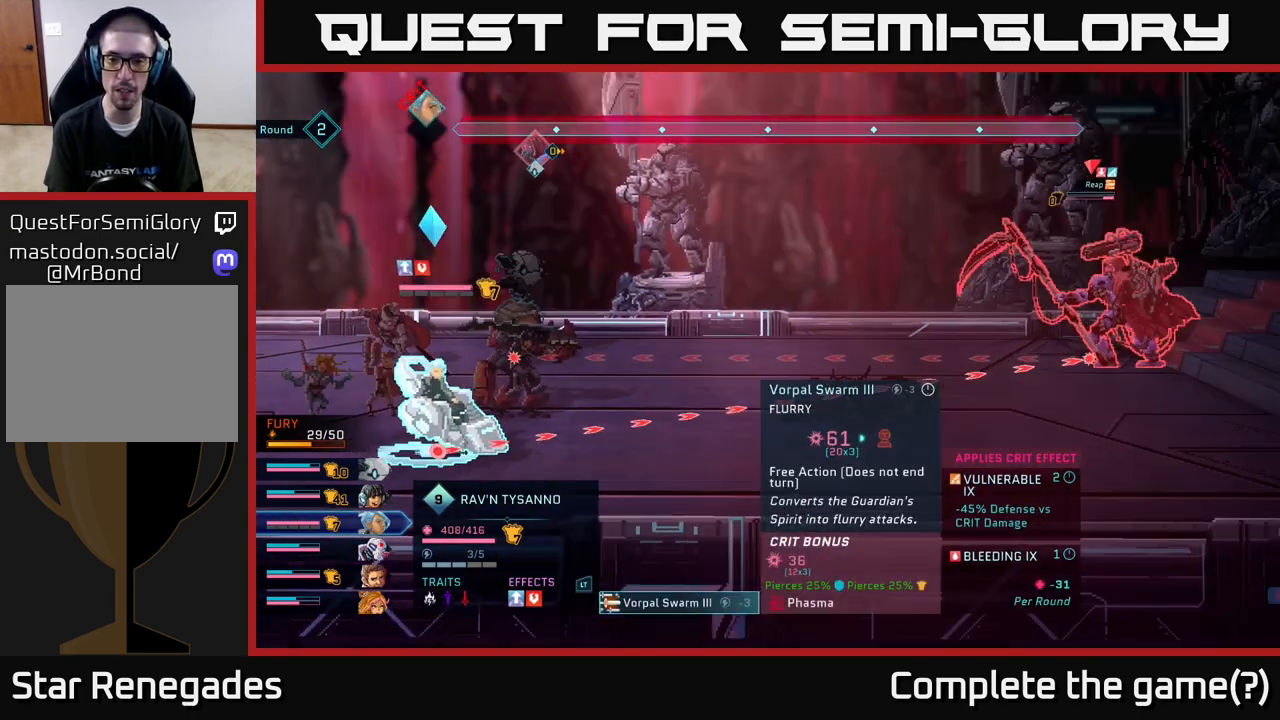
{"buttons": [], "left_stick": "center", "right_stick": "center", "events": []}
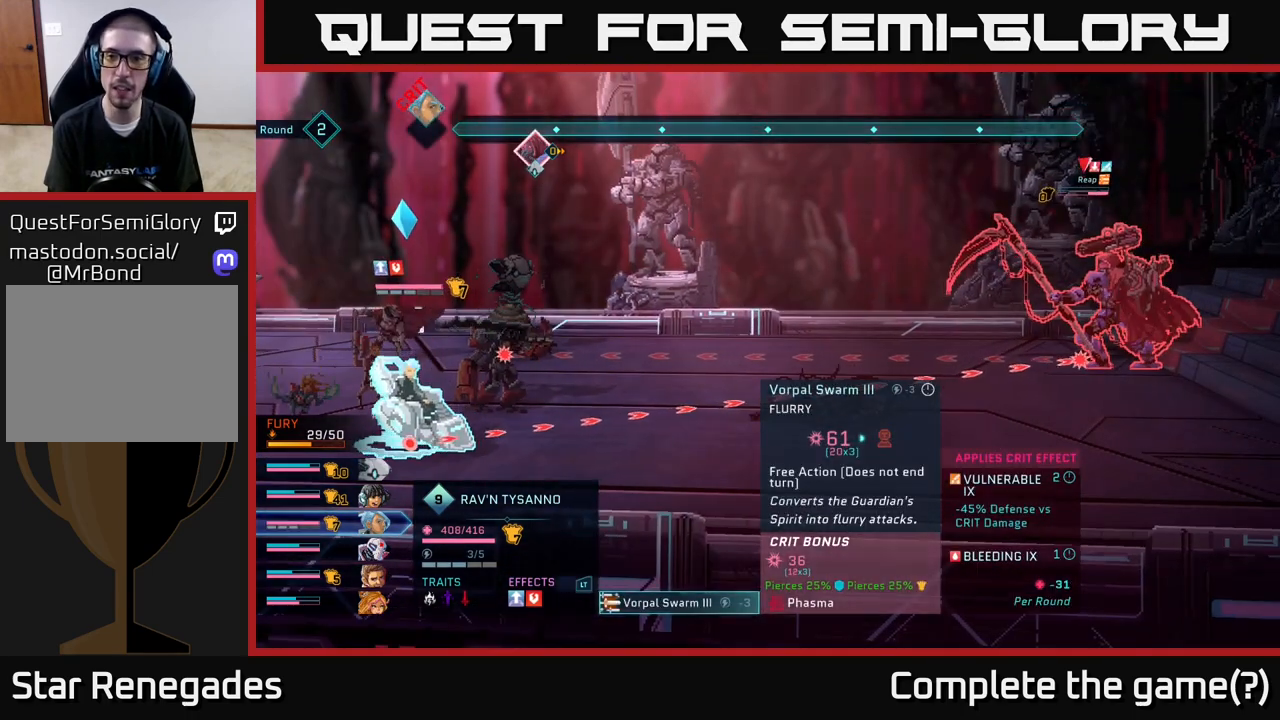
{"buttons": [], "left_stick": "center", "right_stick": "center", "events": []}
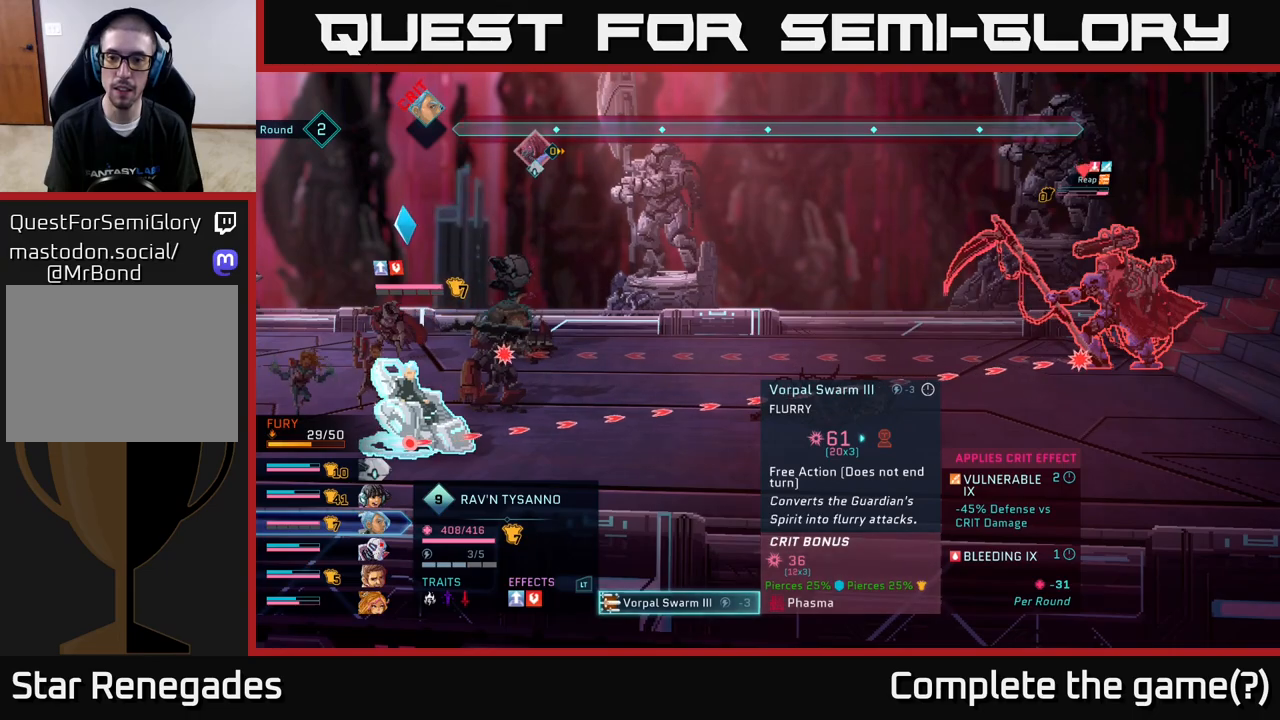
{"buttons": ["A"], "left_stick": "center", "right_stick": "center", "events": [[450, "A", "down"]]}
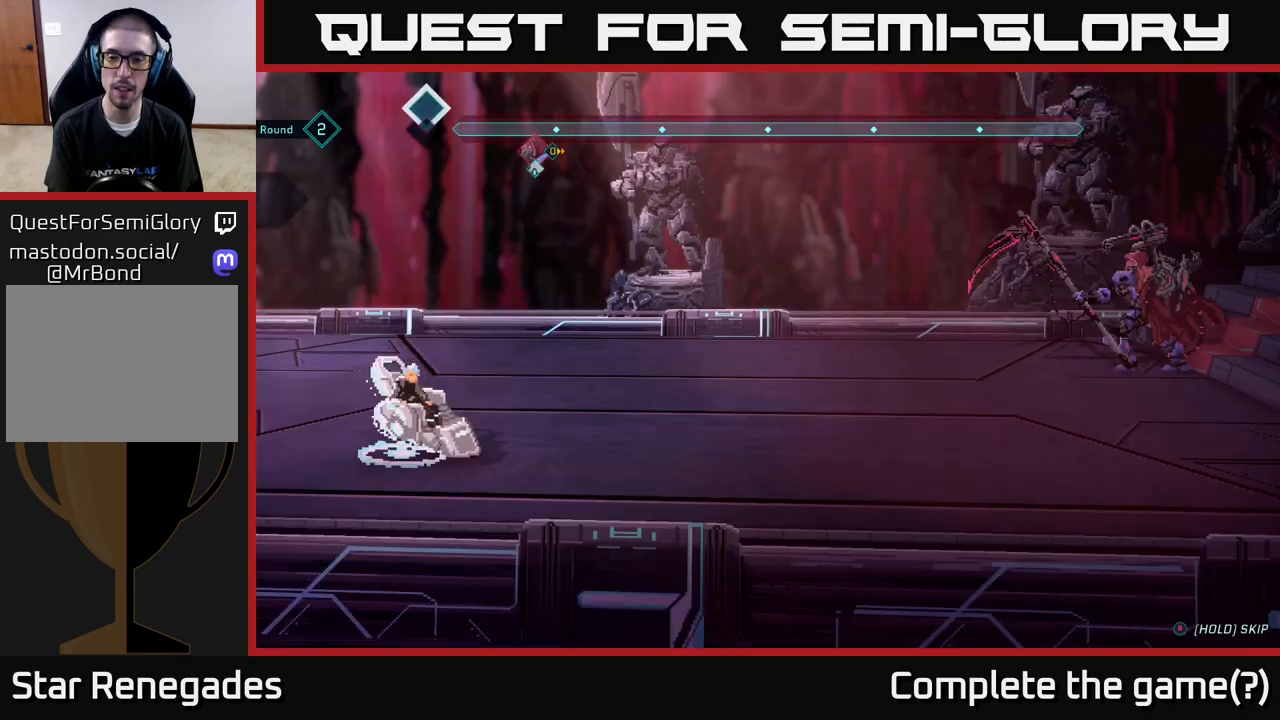
{"buttons": [], "left_stick": "center", "right_stick": "center", "events": [[67, "A", "up"]]}
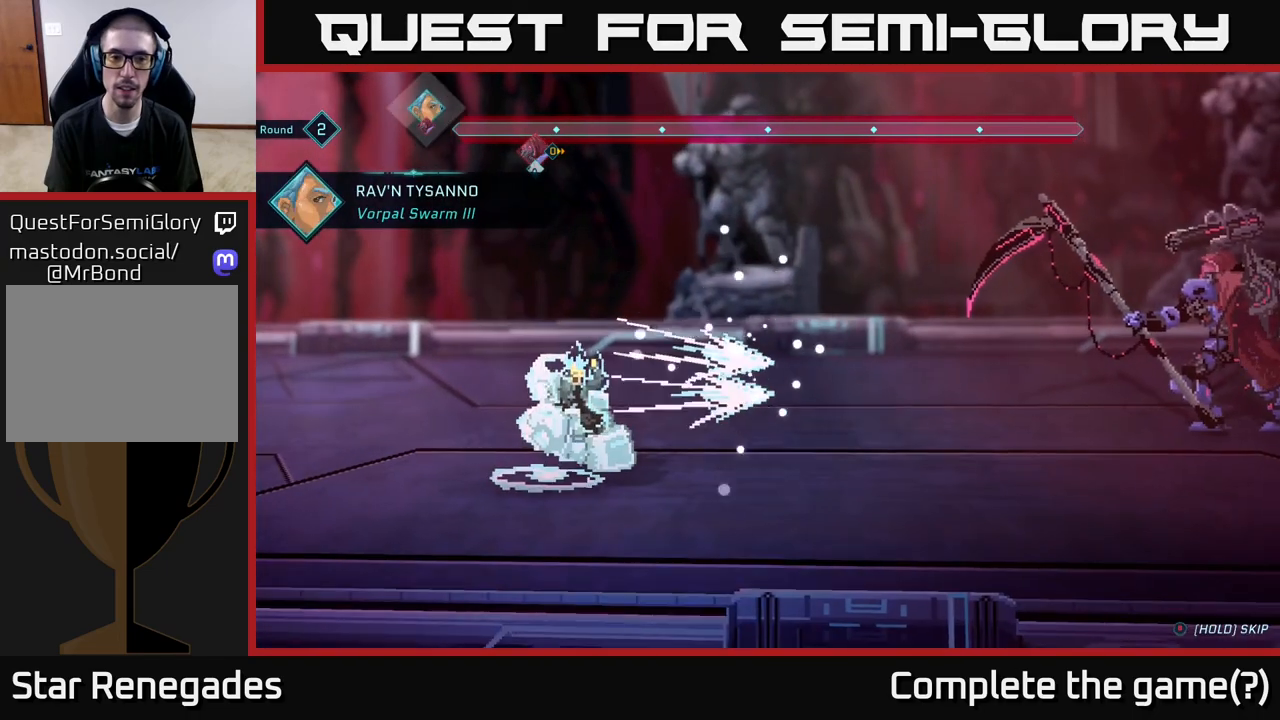
{"buttons": [], "left_stick": "center", "right_stick": "center", "events": []}
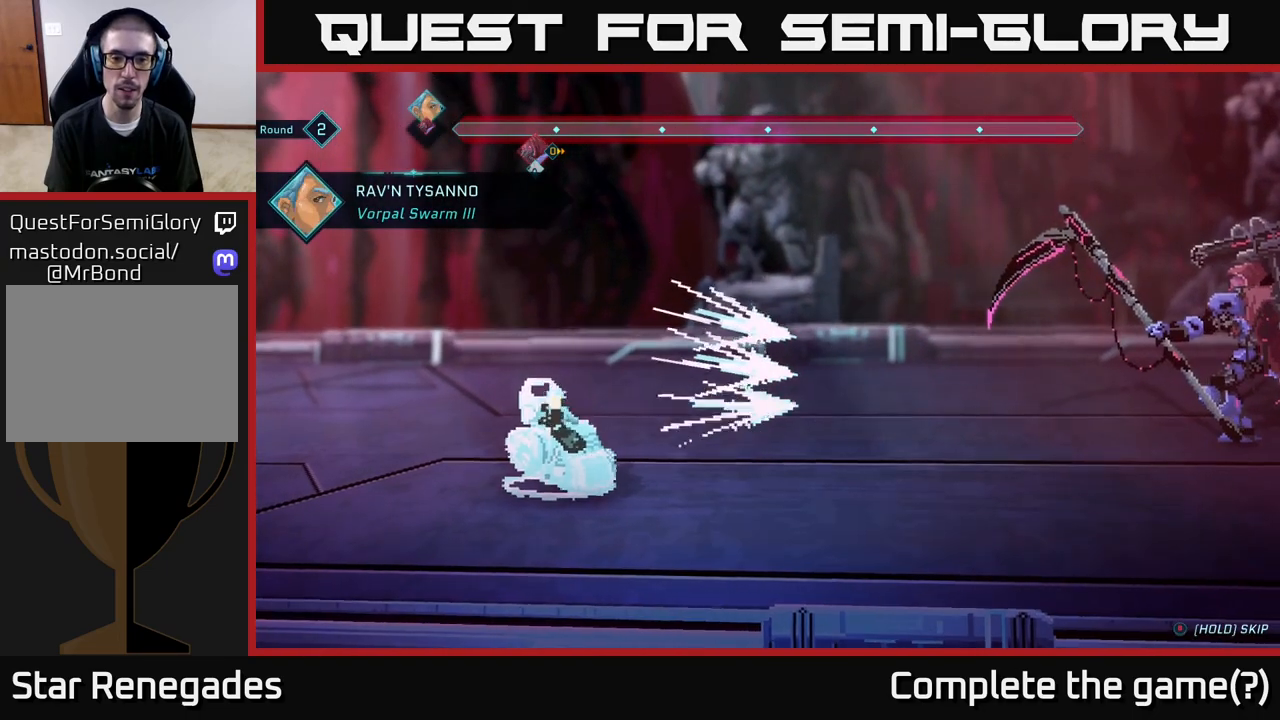
{"buttons": [], "left_stick": "center", "right_stick": "center", "events": []}
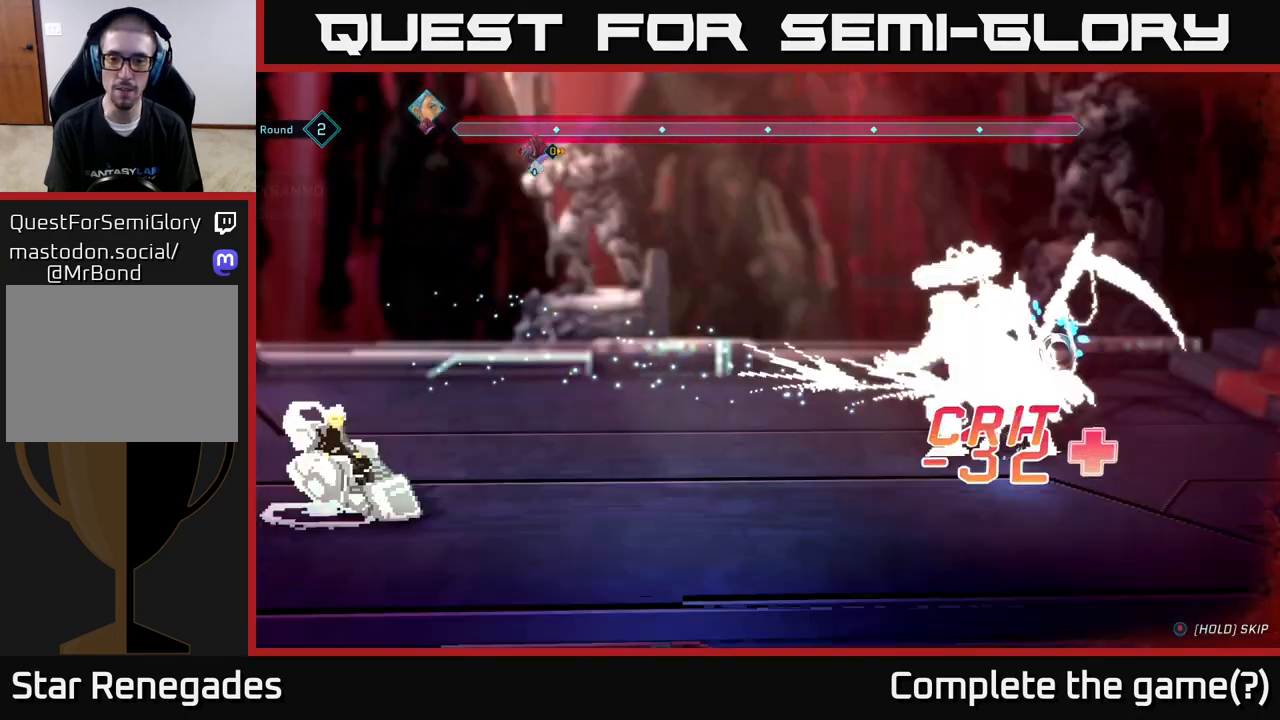
{"buttons": [], "left_stick": "center", "right_stick": "center", "events": []}
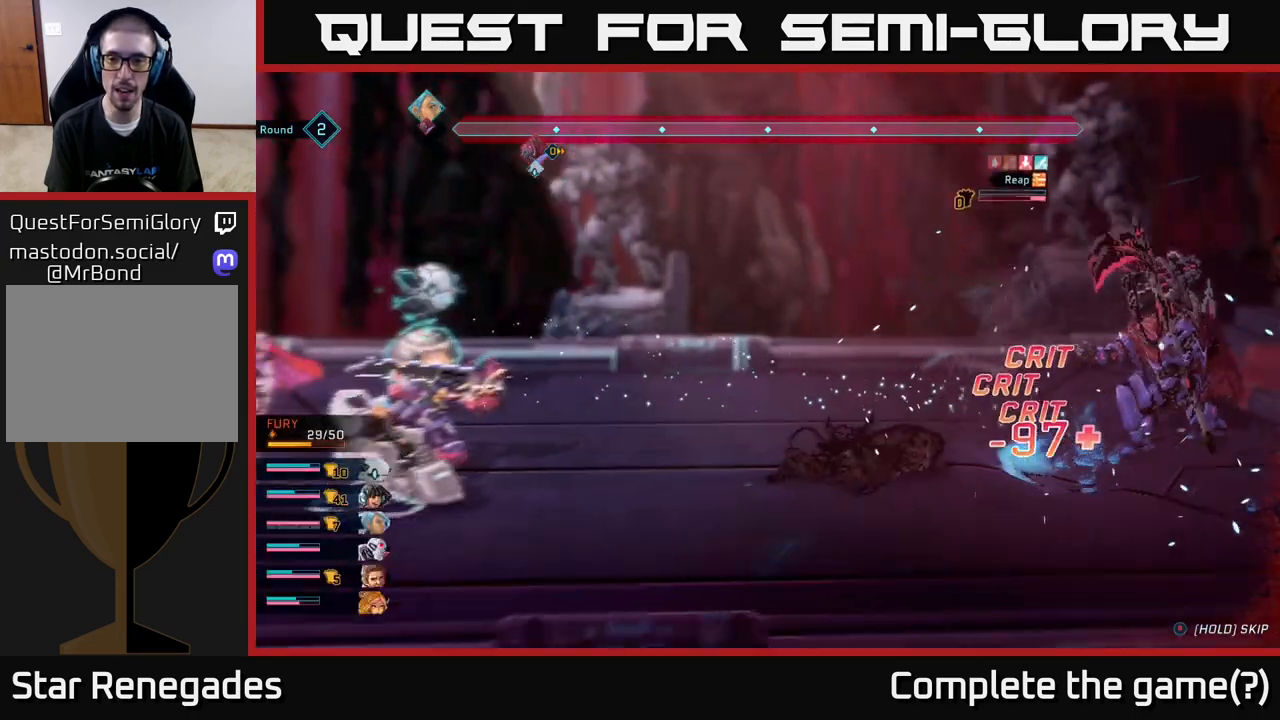
{"buttons": [], "left_stick": "center", "right_stick": "center", "events": []}
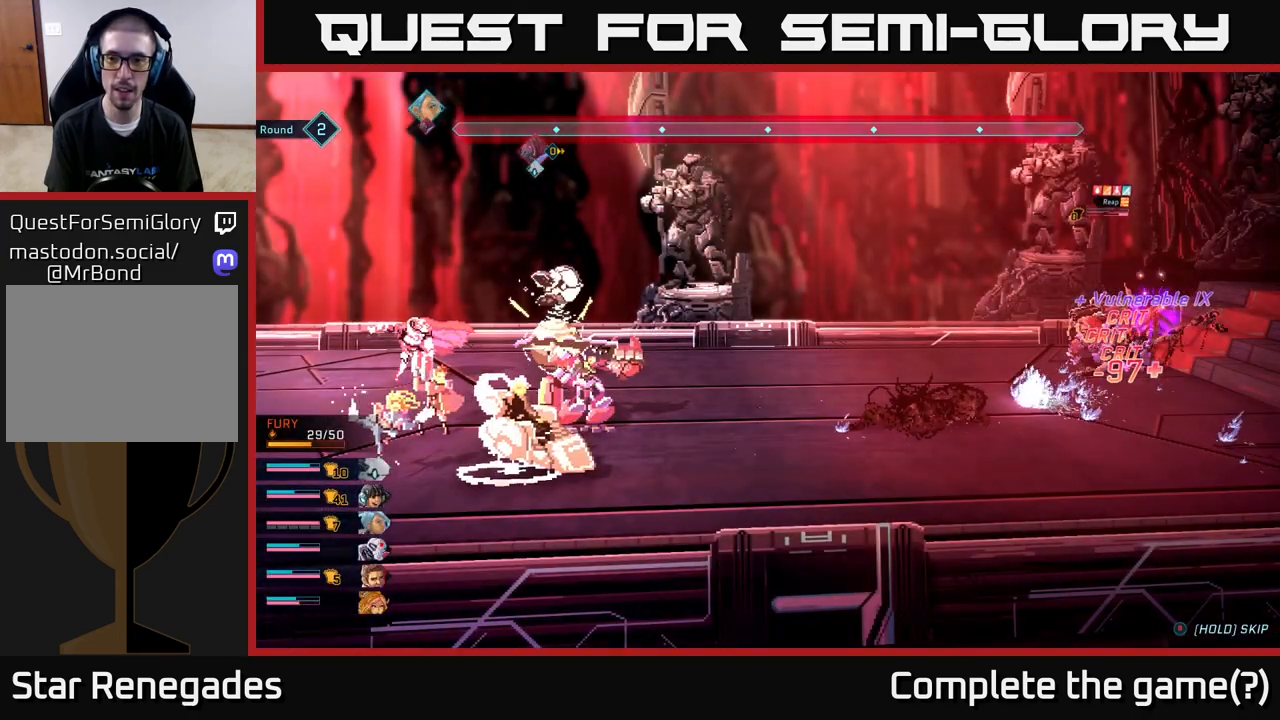
{"buttons": [], "left_stick": "center", "right_stick": "center", "events": []}
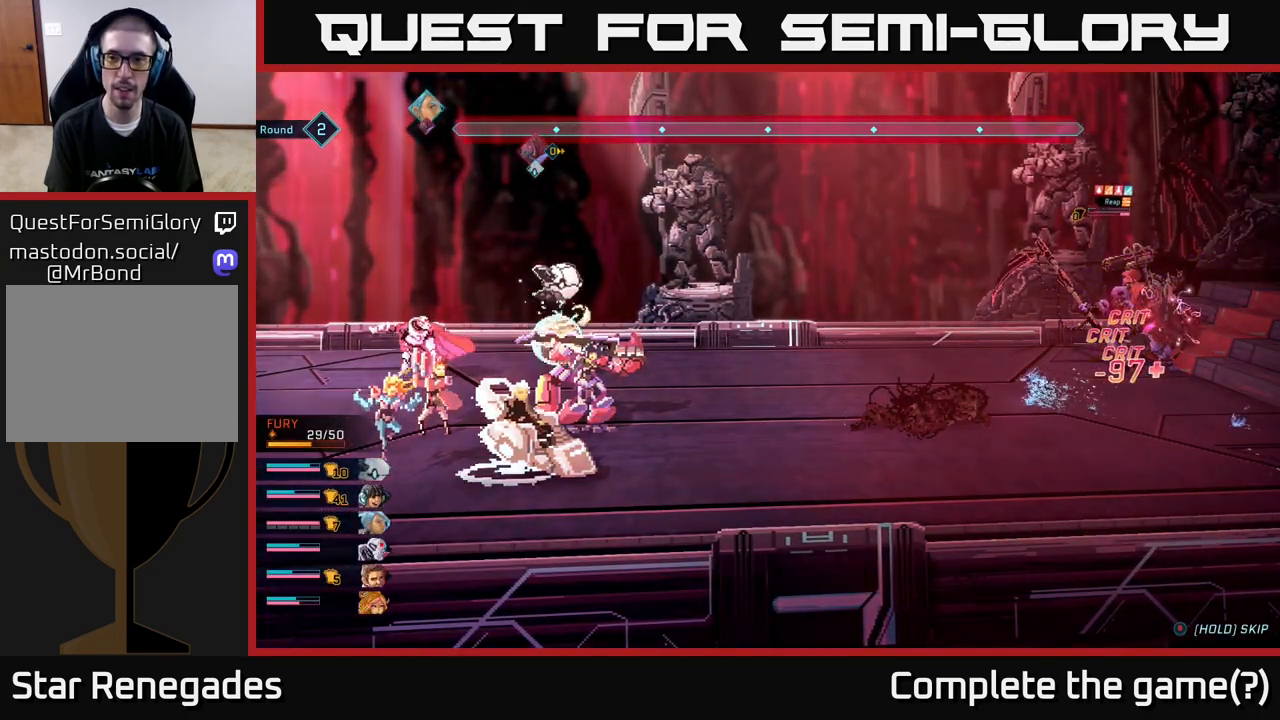
{"buttons": [], "left_stick": "center", "right_stick": "center", "events": []}
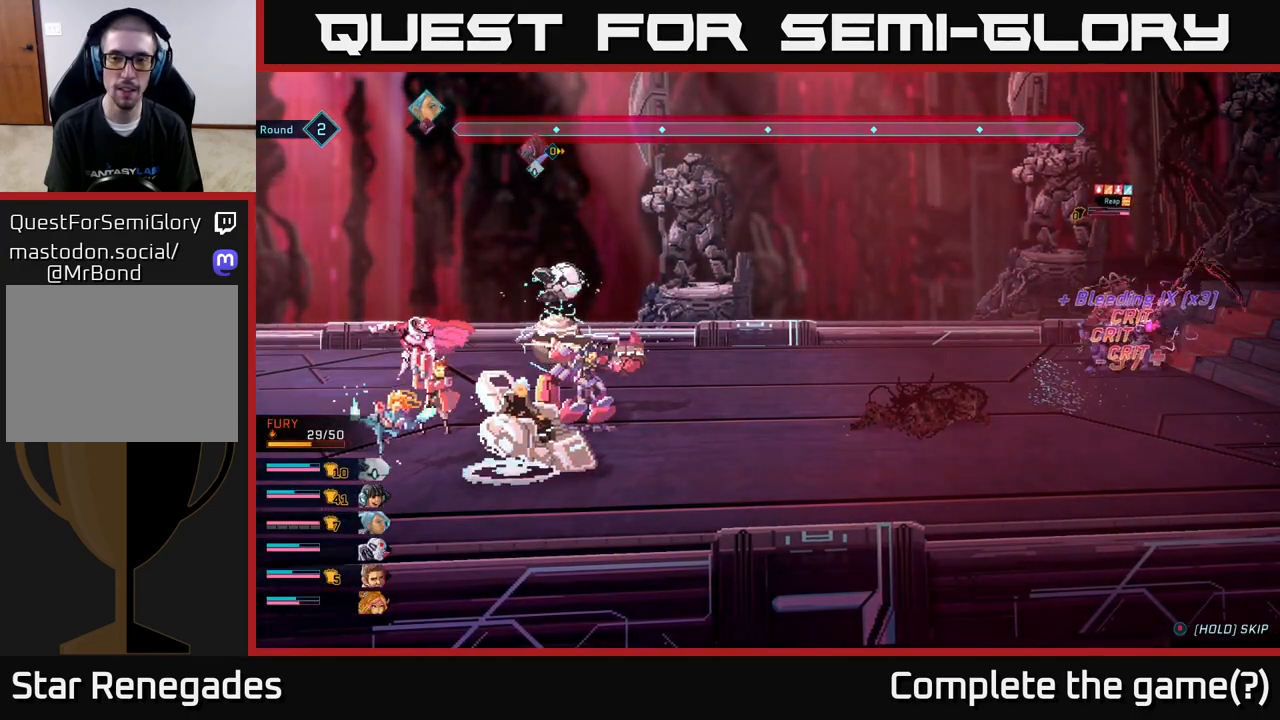
{"buttons": [], "left_stick": "center", "right_stick": "center", "events": []}
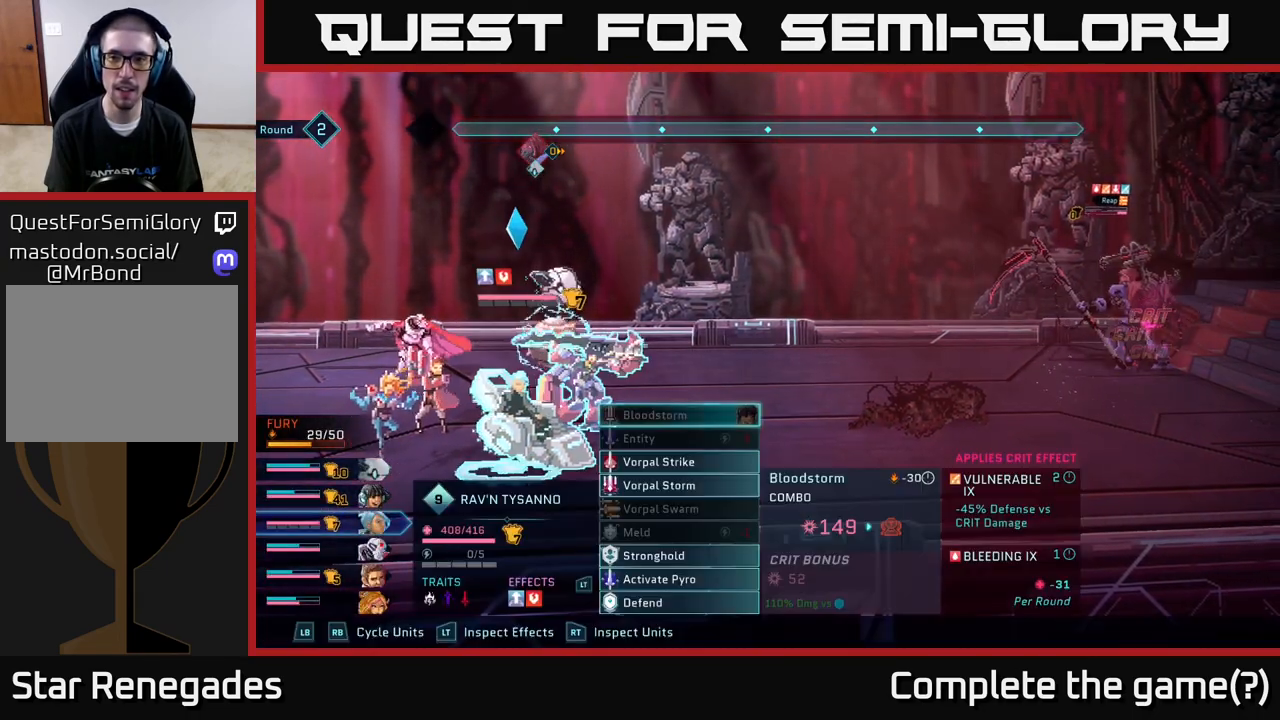
{"buttons": [], "left_stick": "center", "right_stick": "center", "events": []}
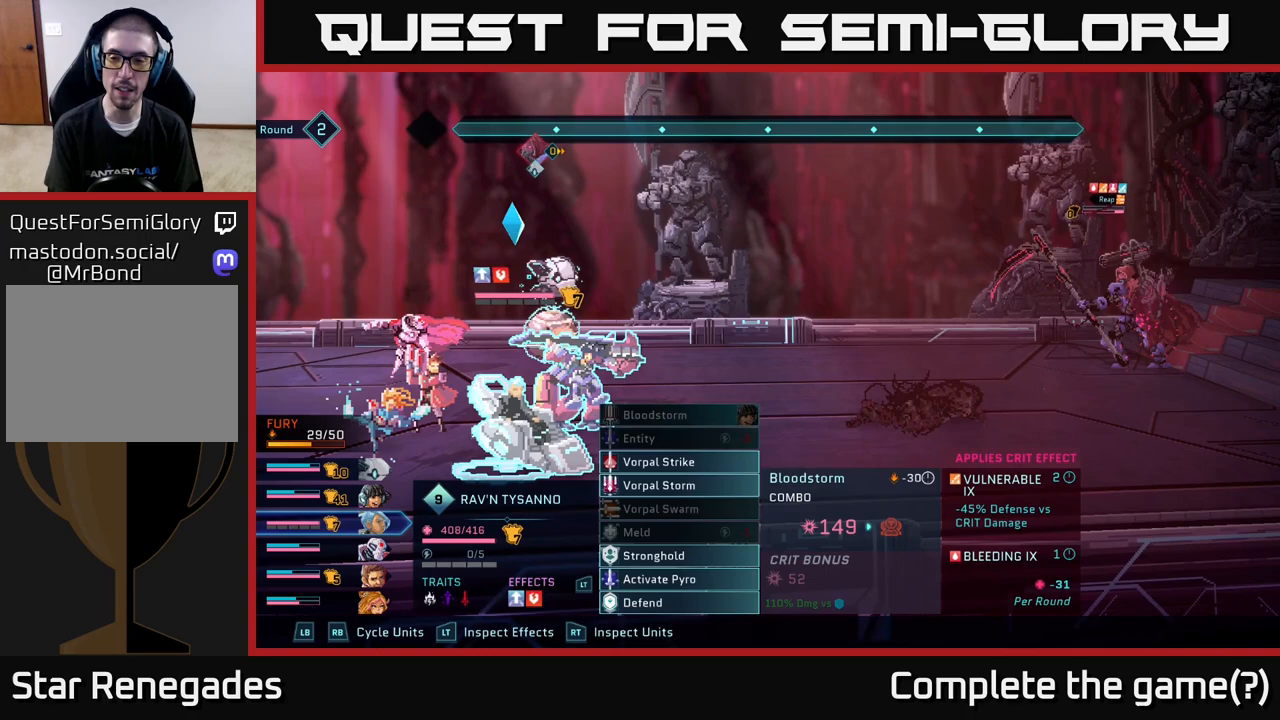
{"buttons": [], "left_stick": "center", "right_stick": "center", "events": []}
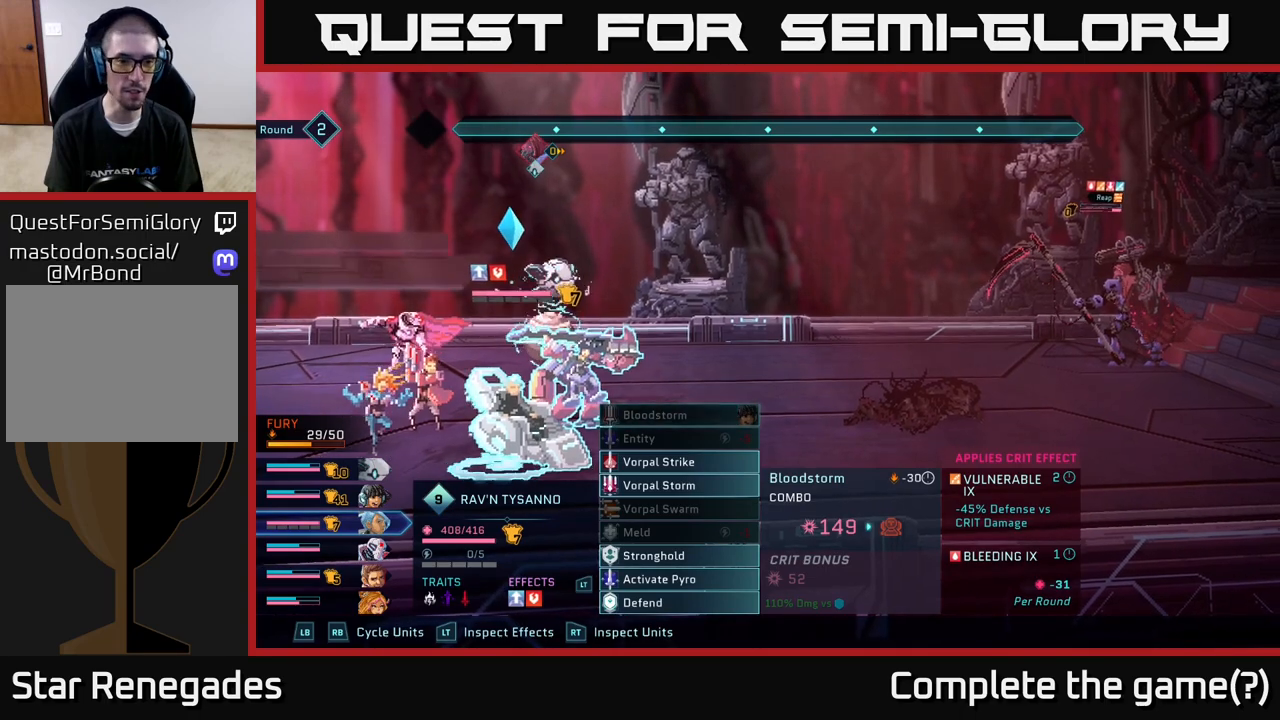
{"buttons": [], "left_stick": "center", "right_stick": "center", "events": [[367, "R1", "down"], [483, "R1", "up"]]}
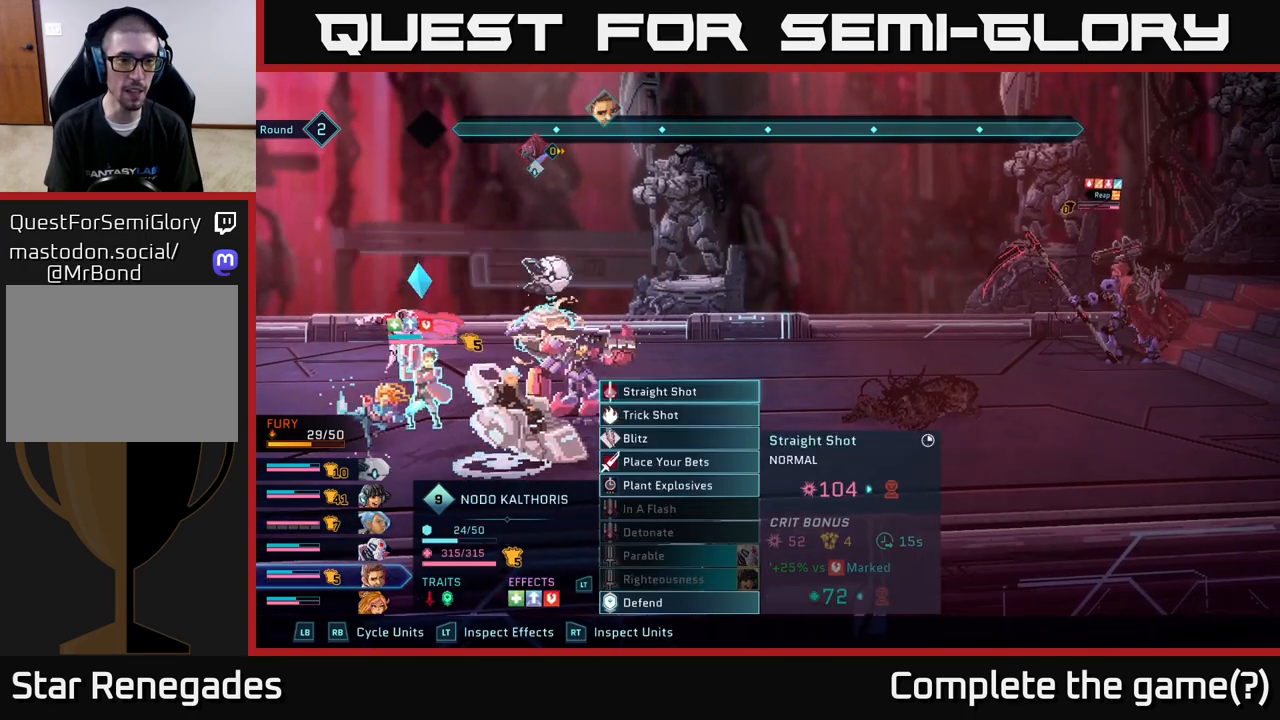
{"buttons": ["L1"], "left_stick": "center", "right_stick": "center", "events": [[217, "R1", "down"], [300, "R1", "up"], [500, "L1", "down"]]}
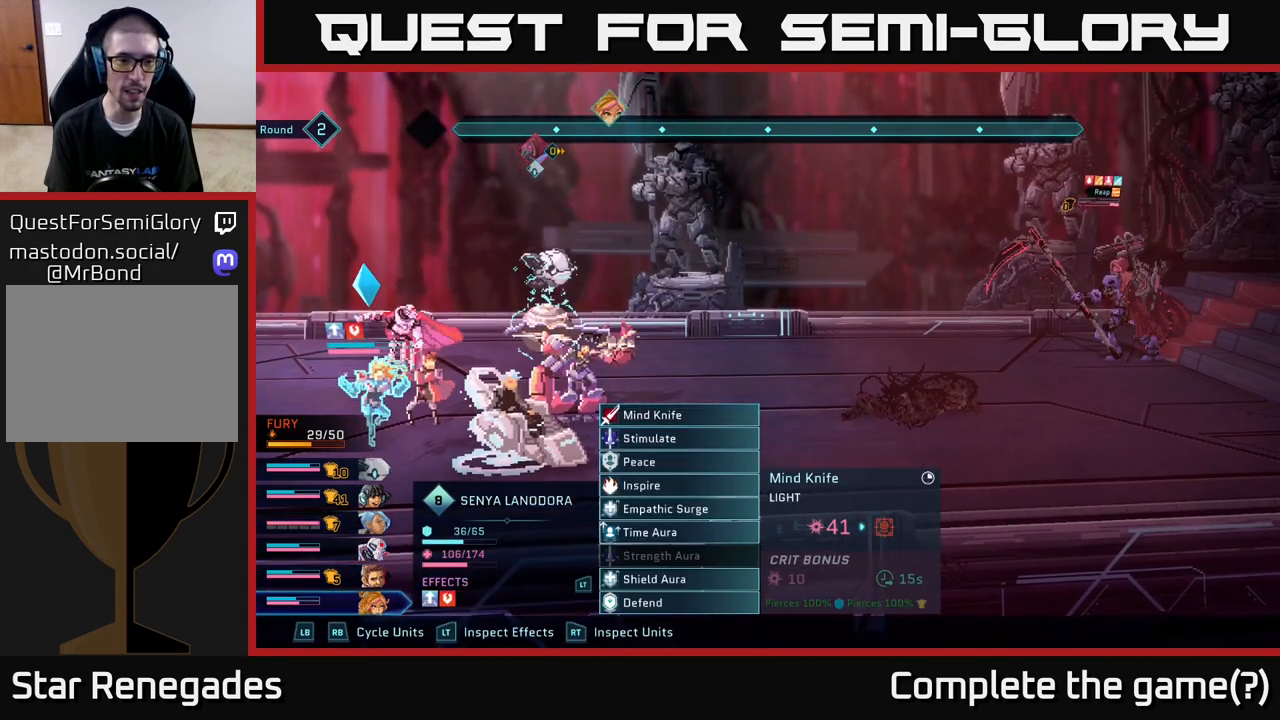
{"buttons": [], "left_stick": "center", "right_stick": "center", "events": [[117, "L1", "up"]]}
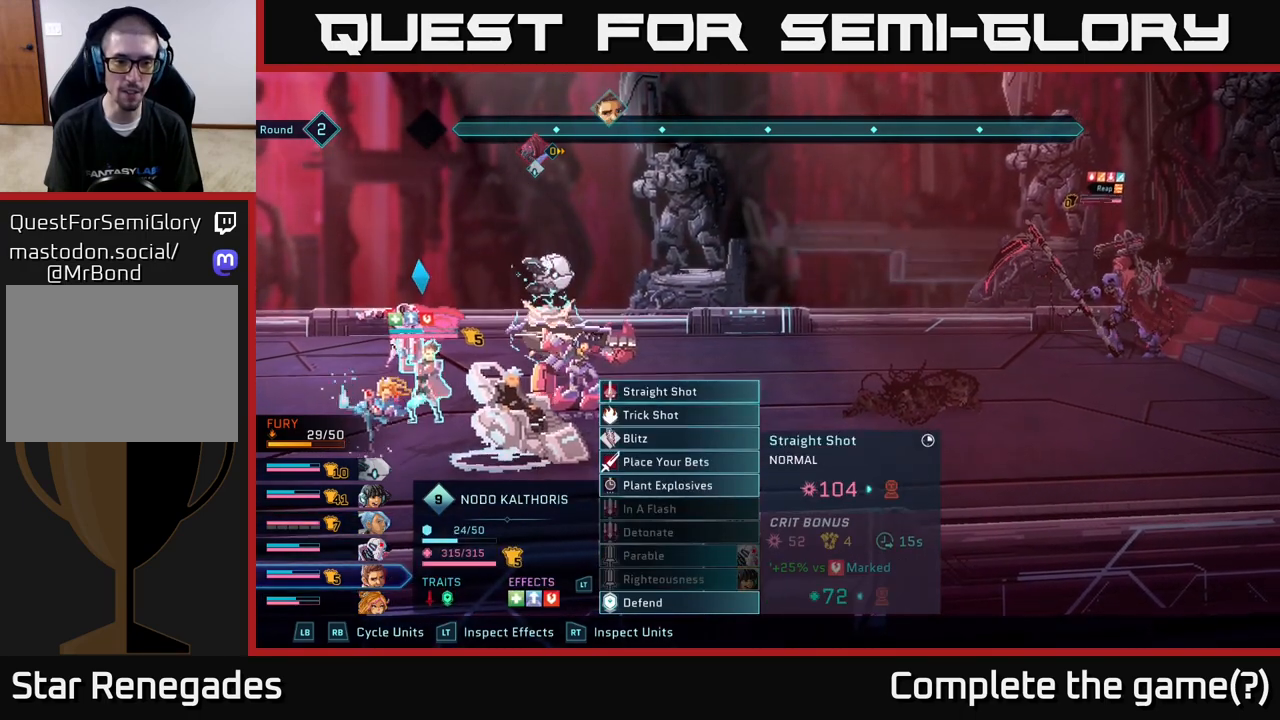
{"buttons": [], "left_stick": "center", "right_stick": "center", "events": [[67, "DPAD_DOWN", "down"], [150, "DPAD_DOWN", "up"]]}
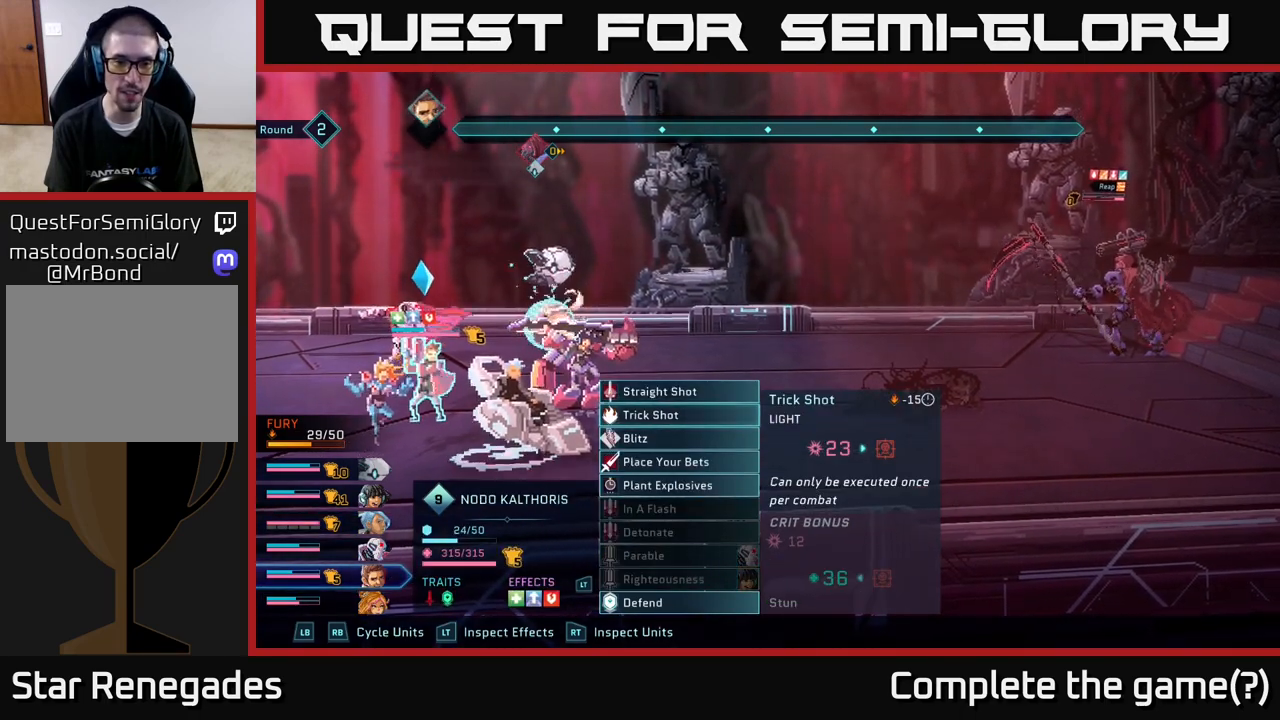
{"buttons": [], "left_stick": "center", "right_stick": "center", "events": [[100, "DPAD_DOWN", "down"], [183, "DPAD_DOWN", "up"], [383, "DPAD_DOWN", "down"], [467, "DPAD_DOWN", "up"]]}
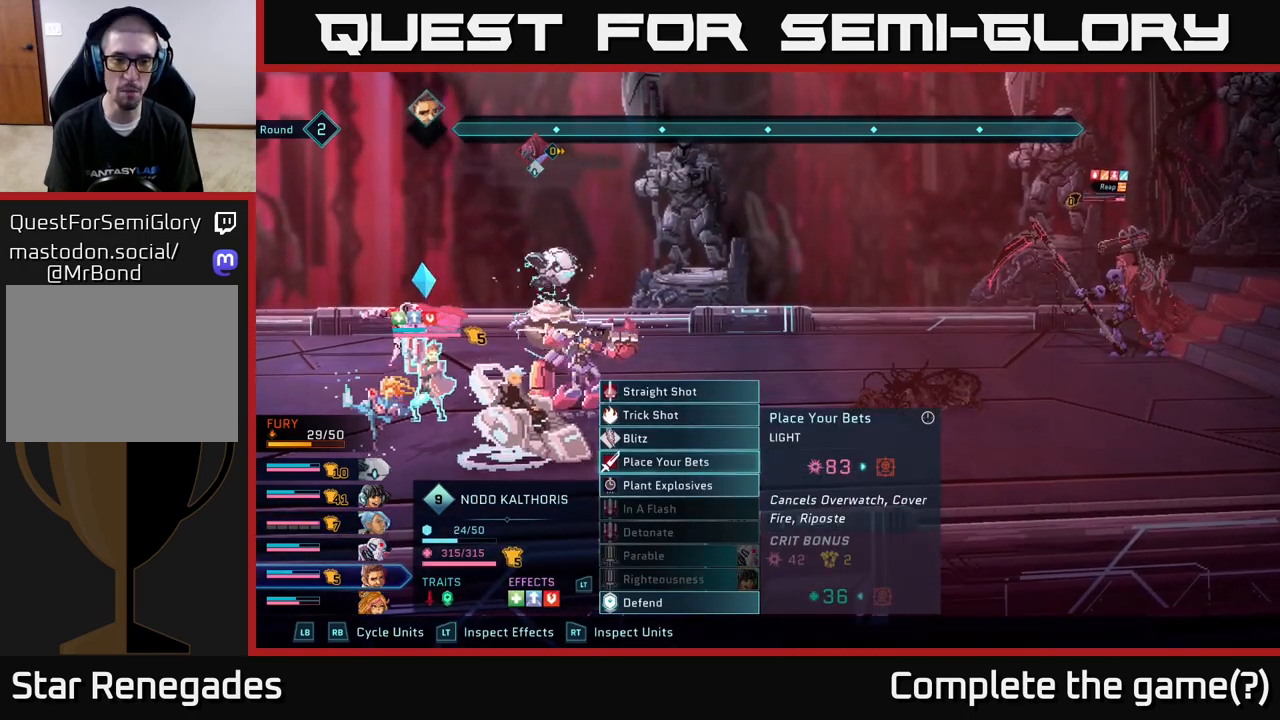
{"buttons": [], "left_stick": "center", "right_stick": "center", "events": [[117, "A", "down"], [217, "A", "up"]]}
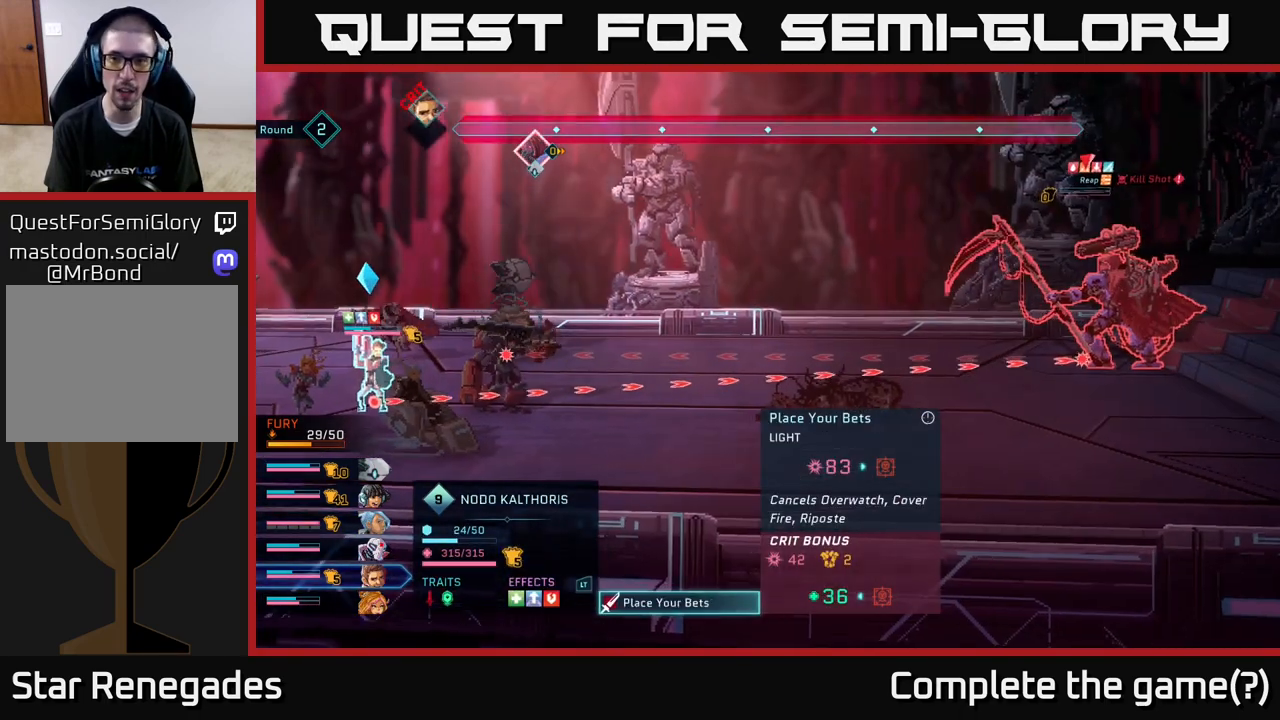
{"buttons": [], "left_stick": "center", "right_stick": "center", "events": []}
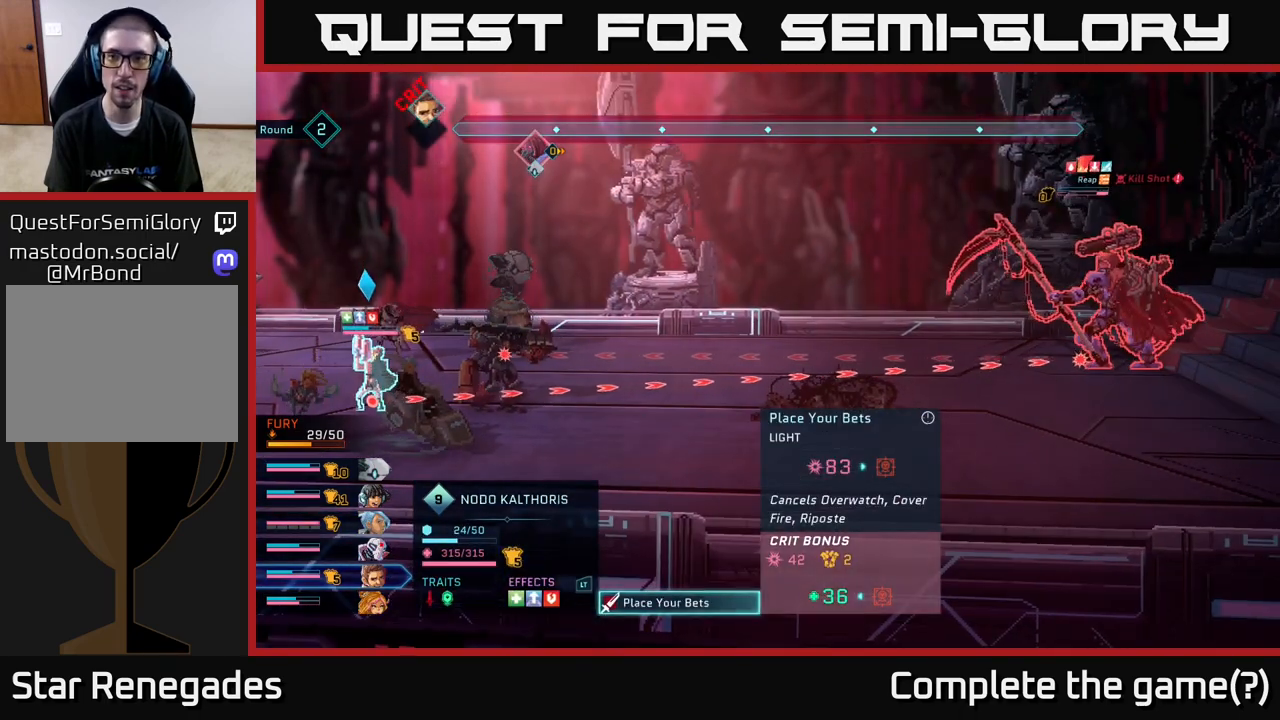
{"buttons": [], "left_stick": "center", "right_stick": "center", "events": []}
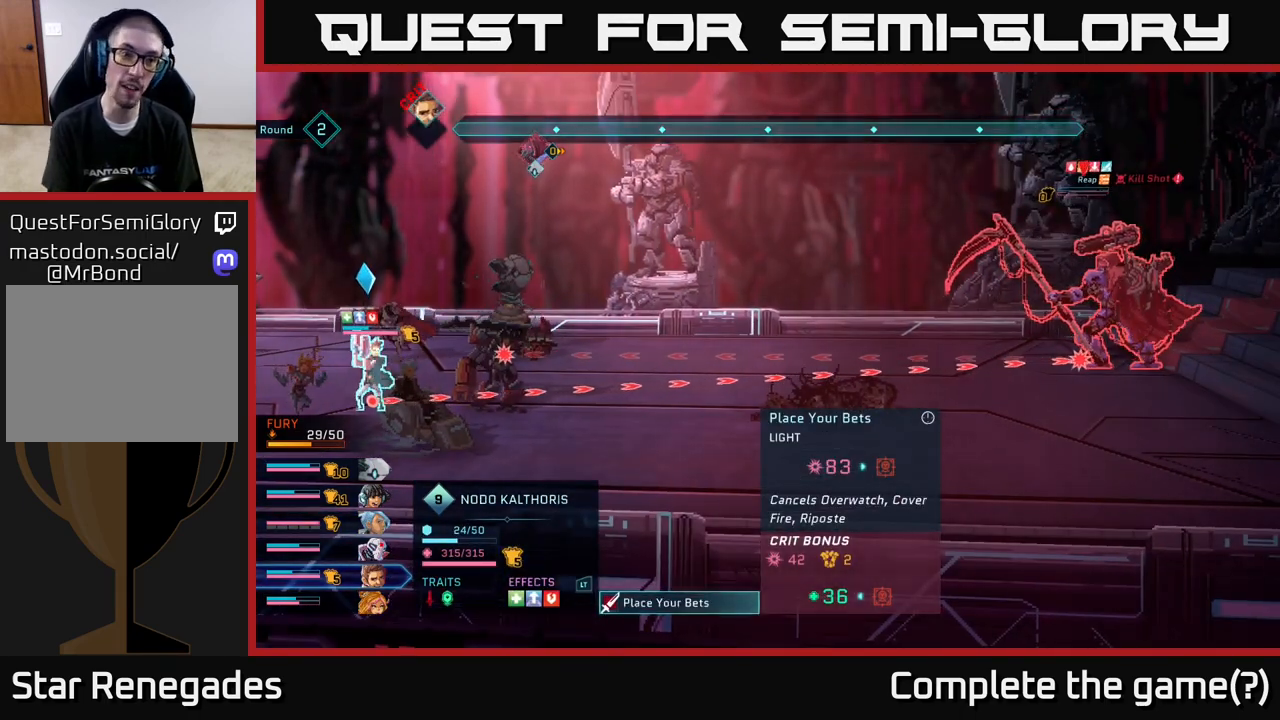
{"buttons": [], "left_stick": "center", "right_stick": "center", "events": []}
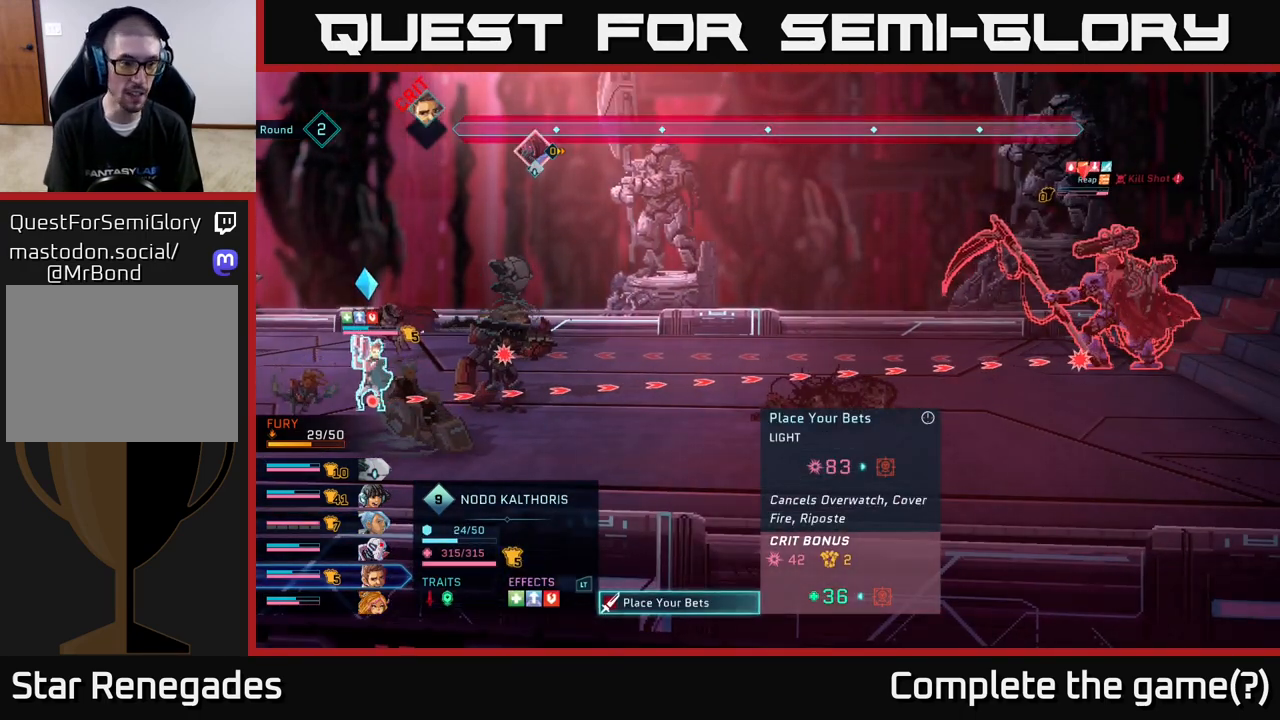
{"buttons": [], "left_stick": "center", "right_stick": "center", "events": []}
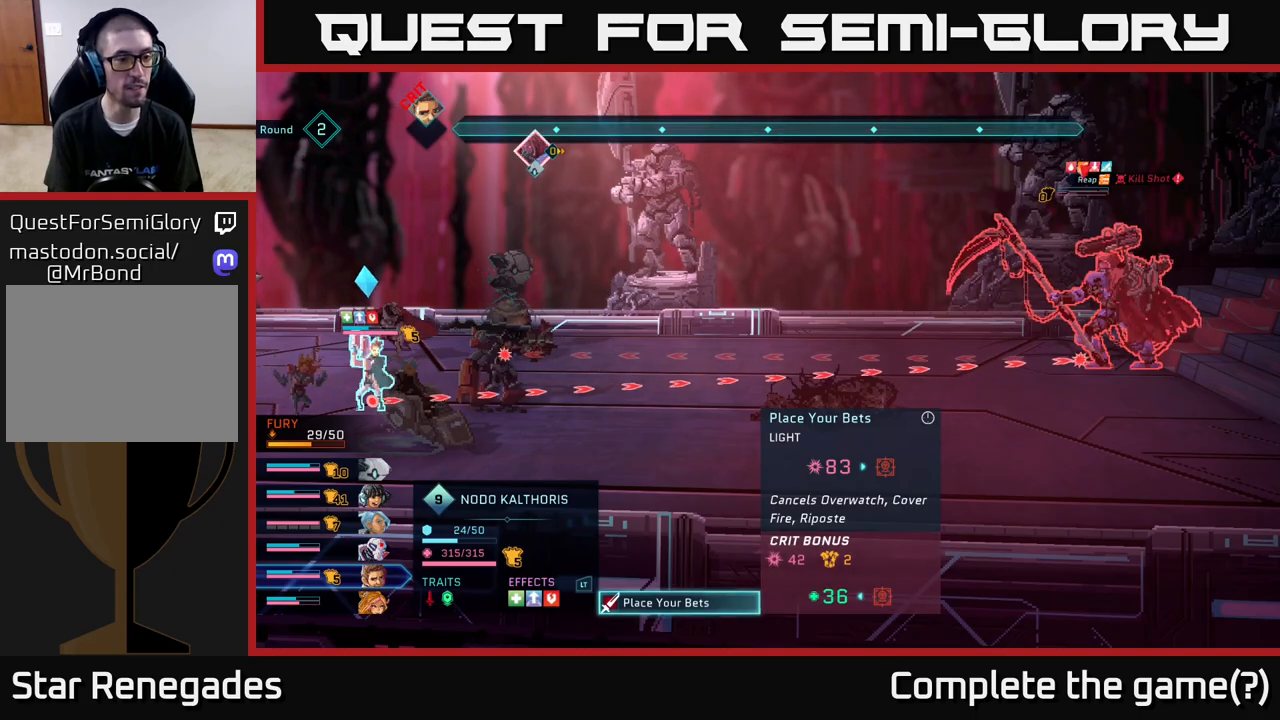
{"buttons": [], "left_stick": "center", "right_stick": "center", "events": []}
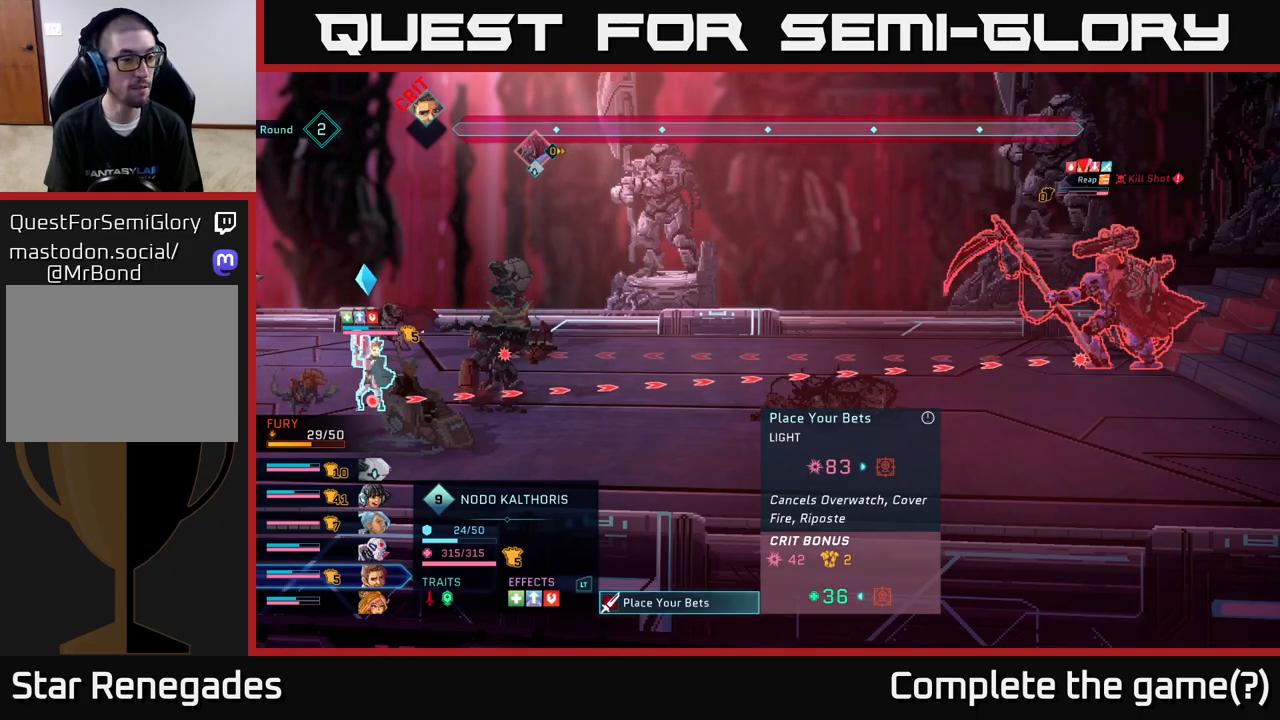
{"buttons": [], "left_stick": "center", "right_stick": "center", "events": []}
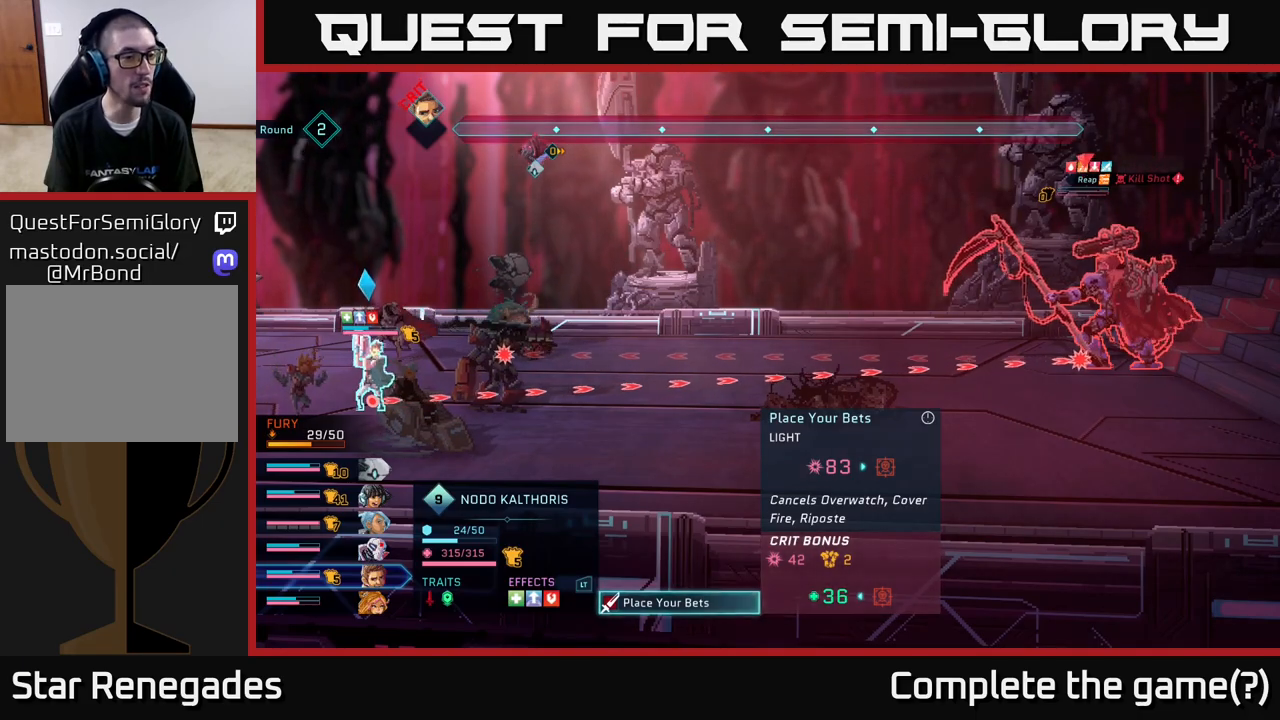
{"buttons": [], "left_stick": "center", "right_stick": "center", "events": [[117, "A", "down"], [183, "A", "up"]]}